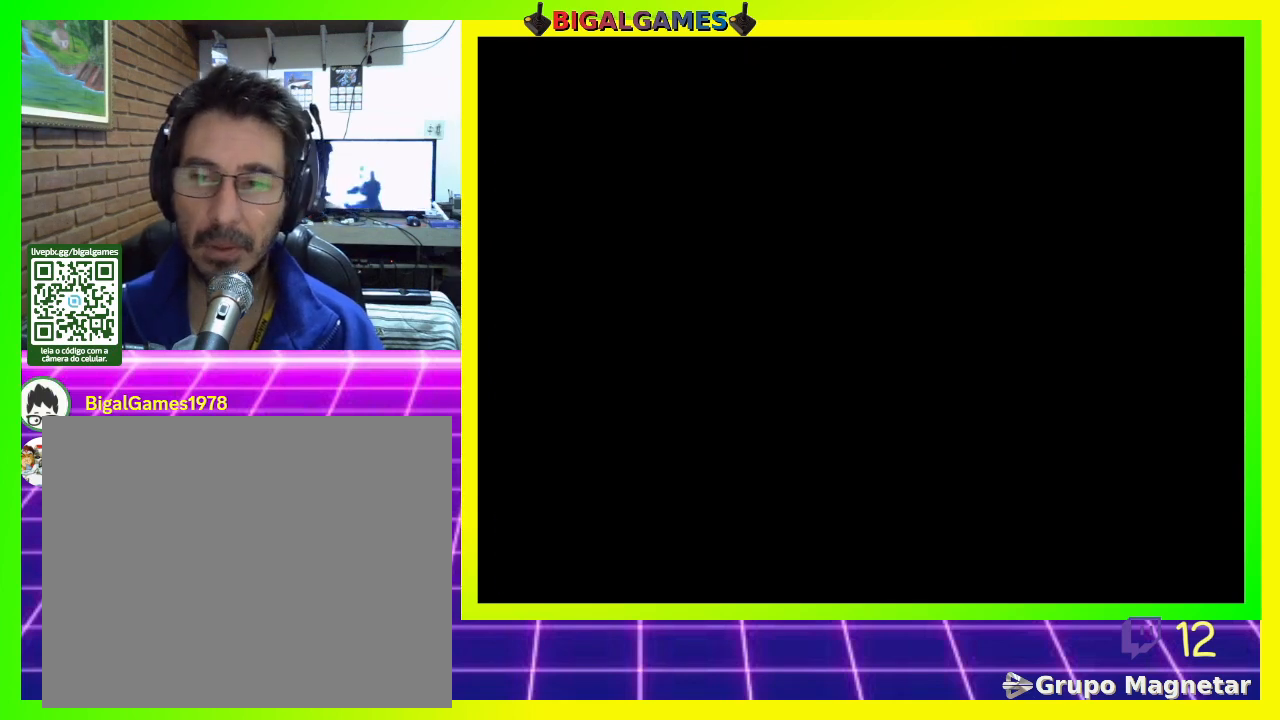
Gameplay with a controller (PlayStation layout); each line is a JSON object with the inputs held at the frame after it. "events" lists button and stick changes between this image and that frame as [ms after this image, input, new state], when the widget could be followed in between. Not read: left_stick.
{"buttons": [], "right_stick": "center", "events": []}
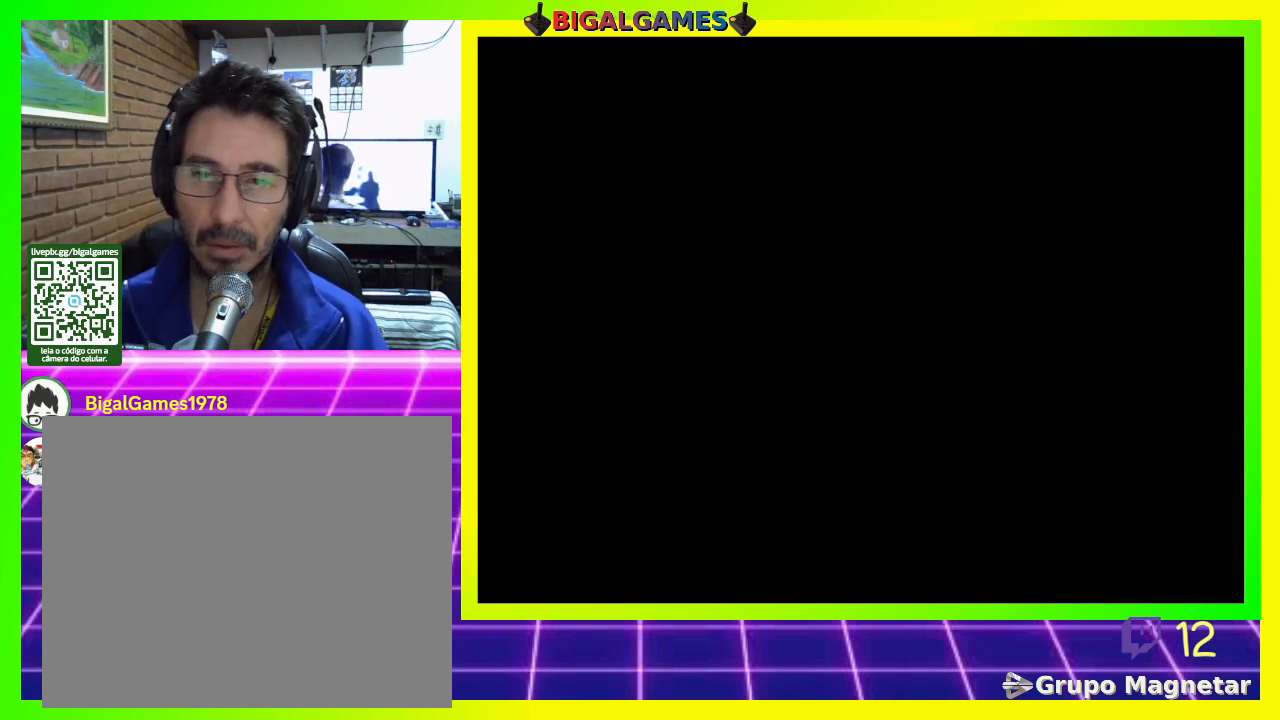
{"buttons": [], "right_stick": "center", "events": []}
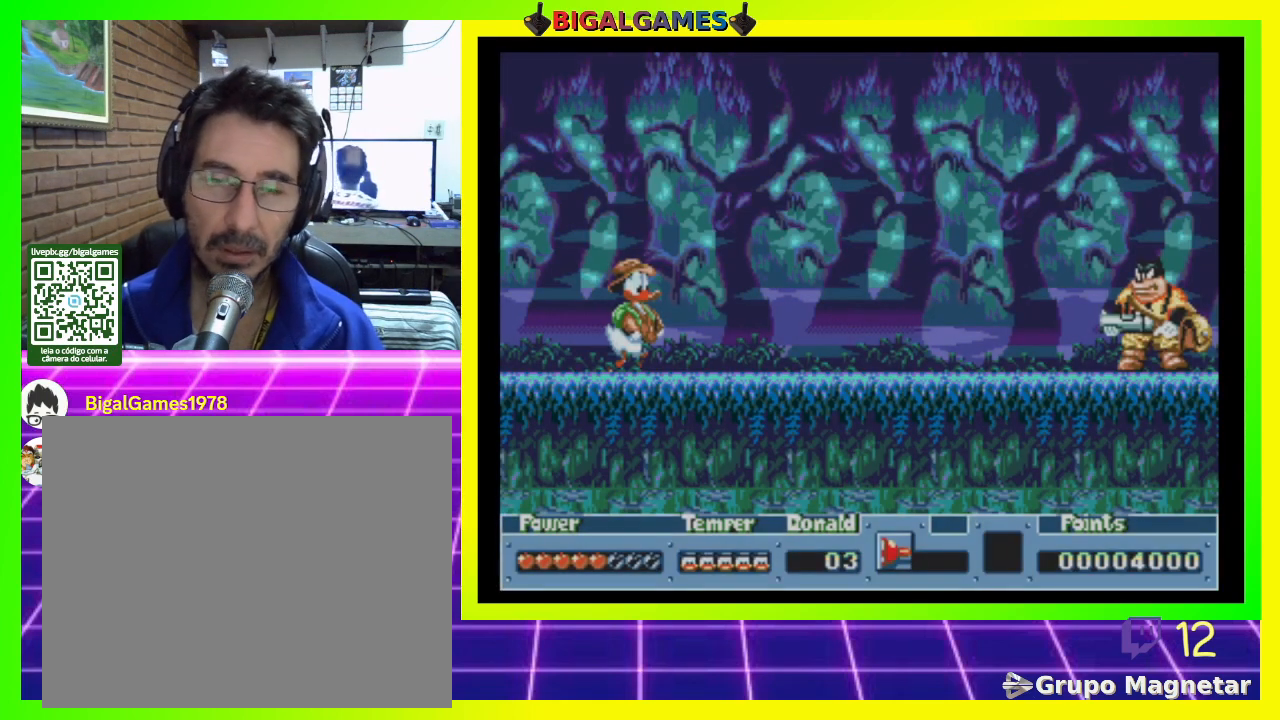
{"buttons": ["DPAD_RIGHT"], "right_stick": "center", "events": [[467, "DPAD_RIGHT", "down"]]}
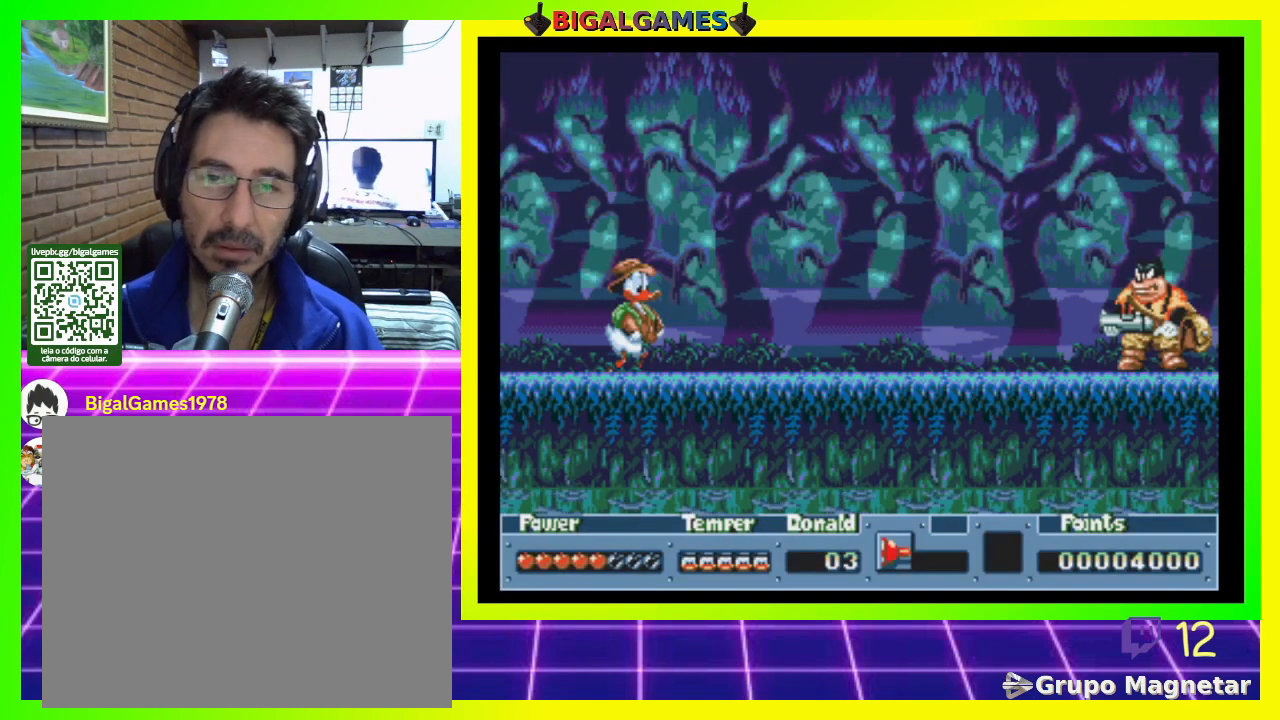
{"buttons": ["DPAD_RIGHT"], "right_stick": "center", "events": [[200, "CROSS", "down"], [300, "CROSS", "up"]]}
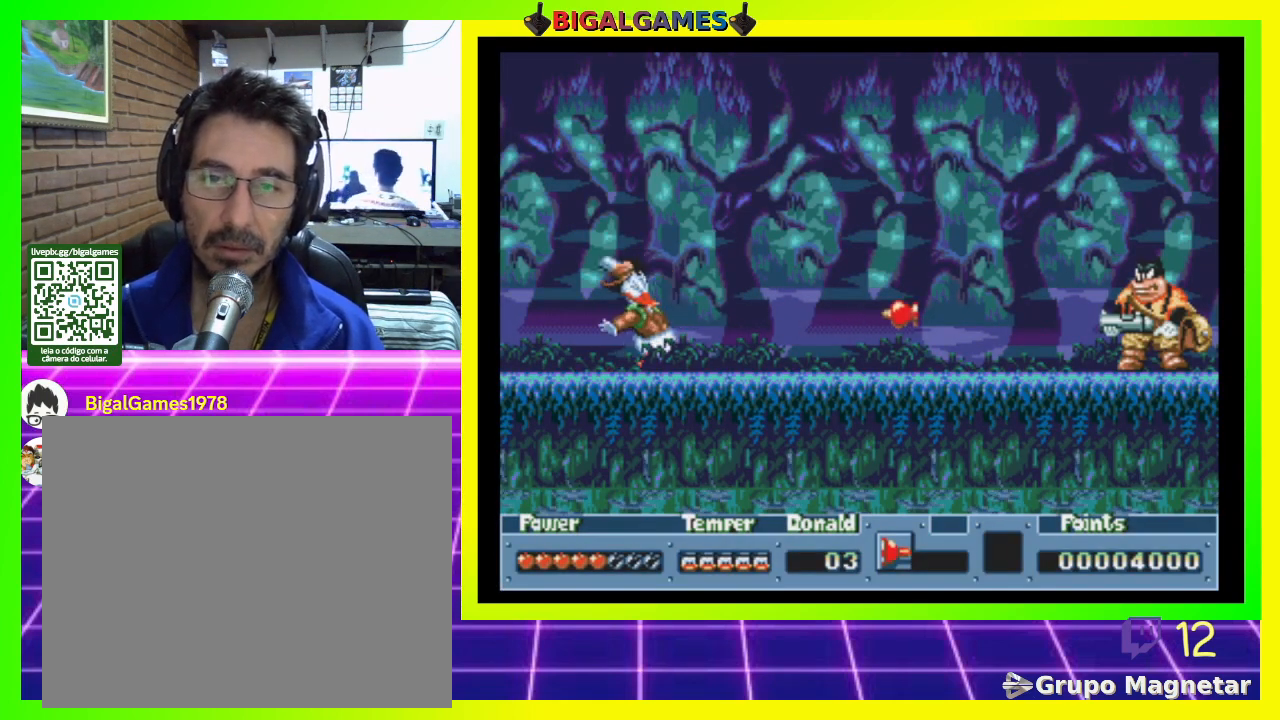
{"buttons": ["DPAD_RIGHT"], "right_stick": "center", "events": []}
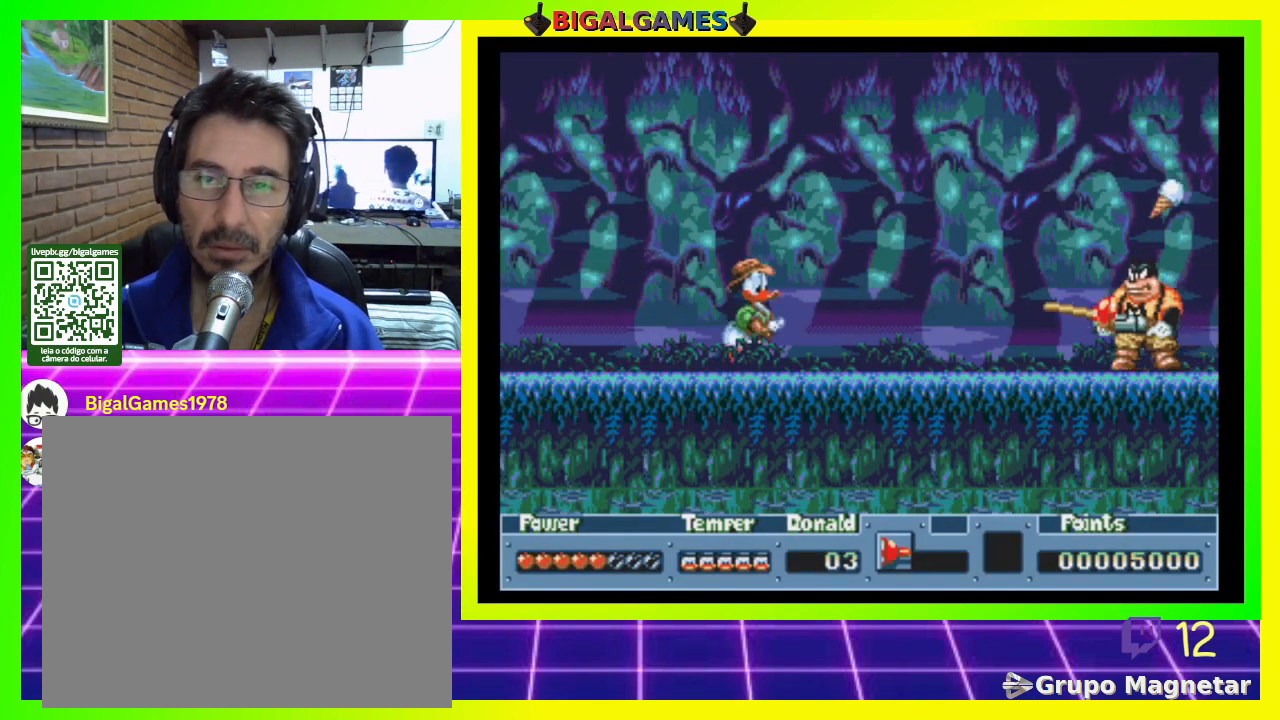
{"buttons": ["DPAD_RIGHT"], "right_stick": "center", "events": []}
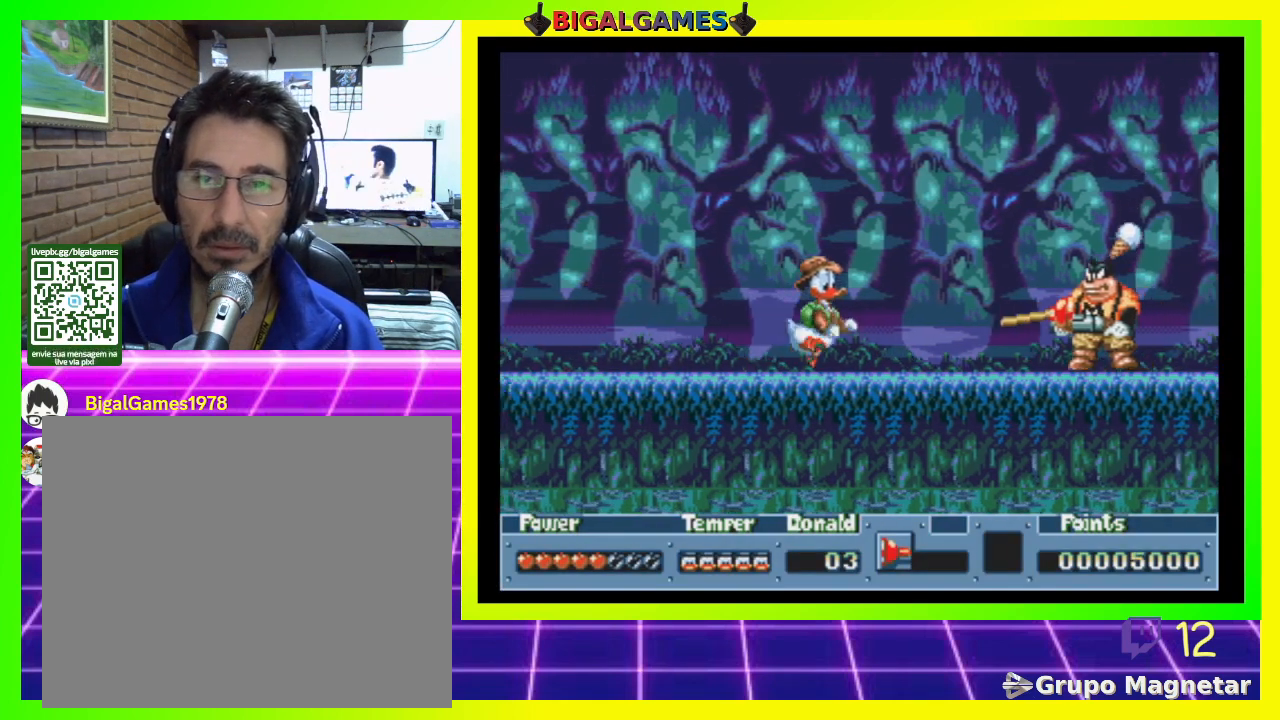
{"buttons": ["DPAD_RIGHT"], "right_stick": "center", "events": []}
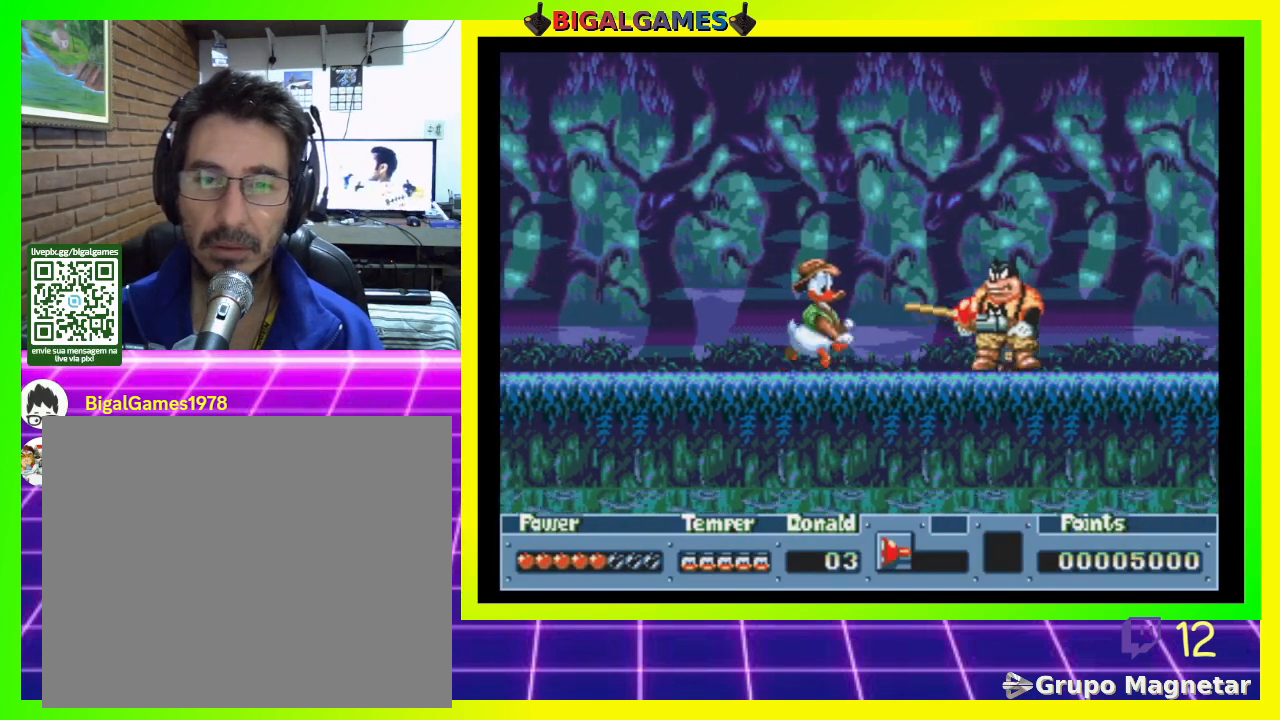
{"buttons": ["DPAD_RIGHT"], "right_stick": "center", "events": []}
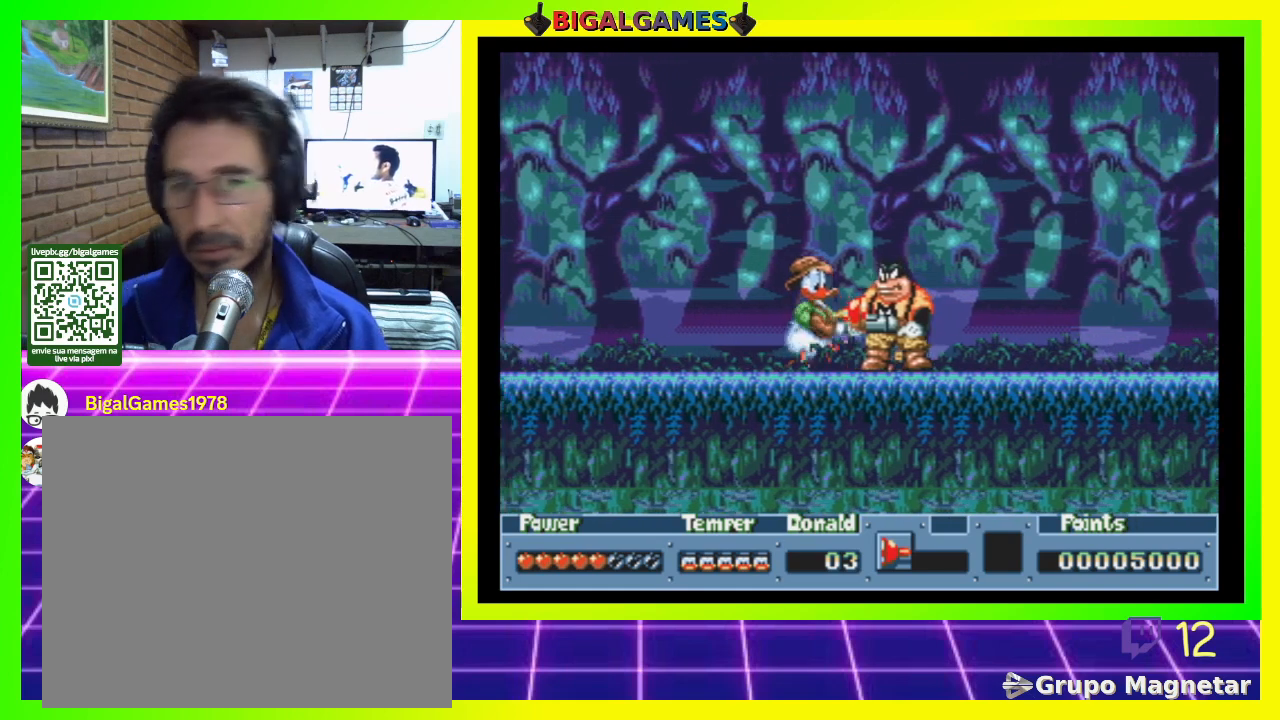
{"buttons": ["DPAD_RIGHT"], "right_stick": "center", "events": []}
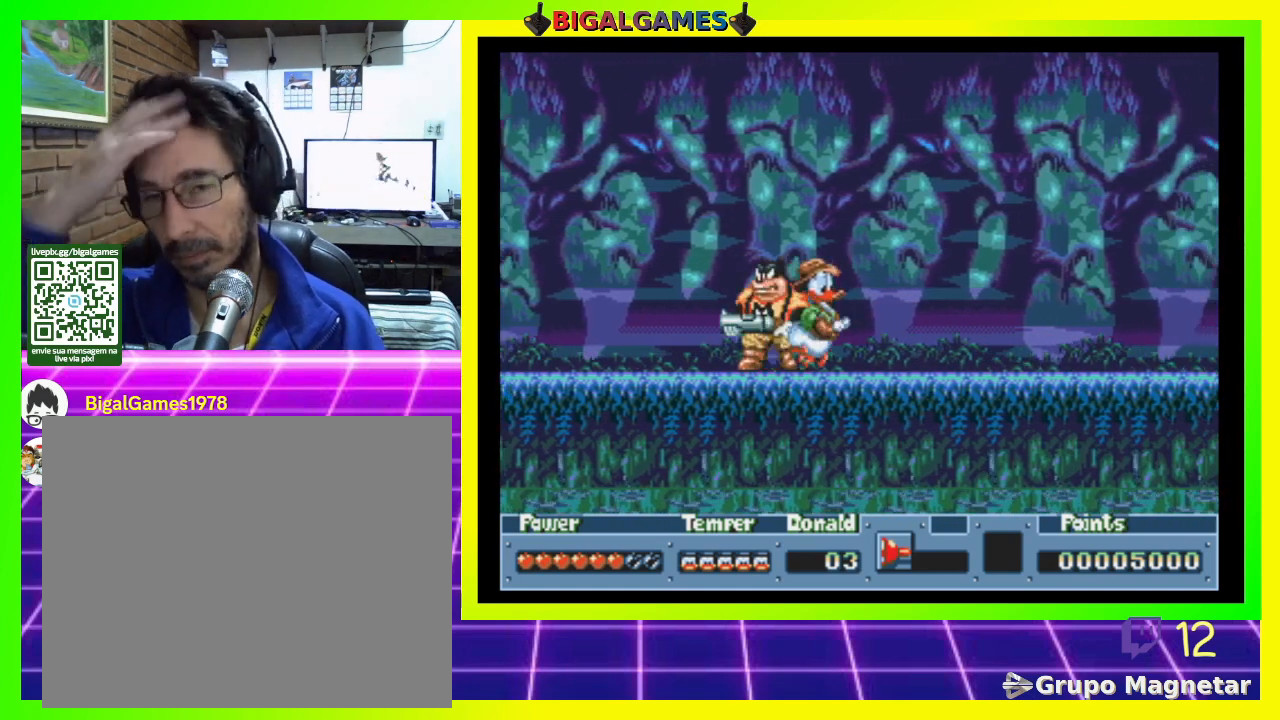
{"buttons": ["DPAD_RIGHT"], "right_stick": "center", "events": []}
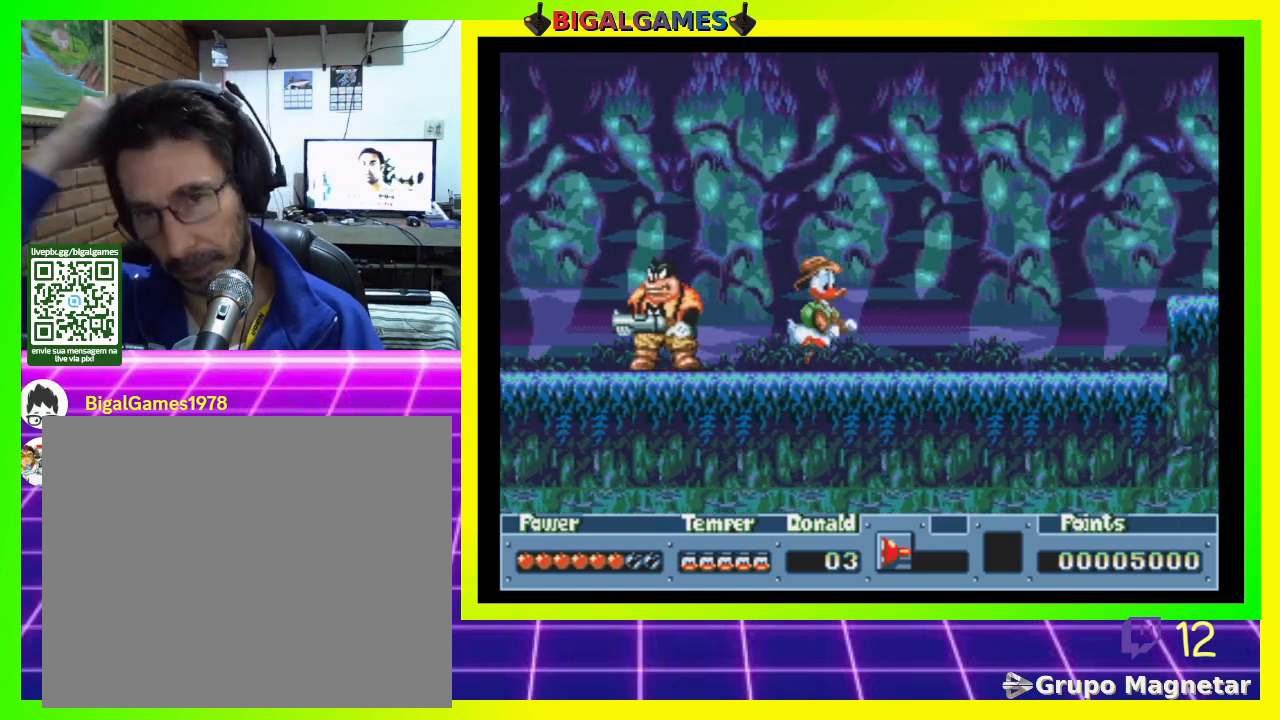
{"buttons": ["DPAD_RIGHT"], "right_stick": "center", "events": []}
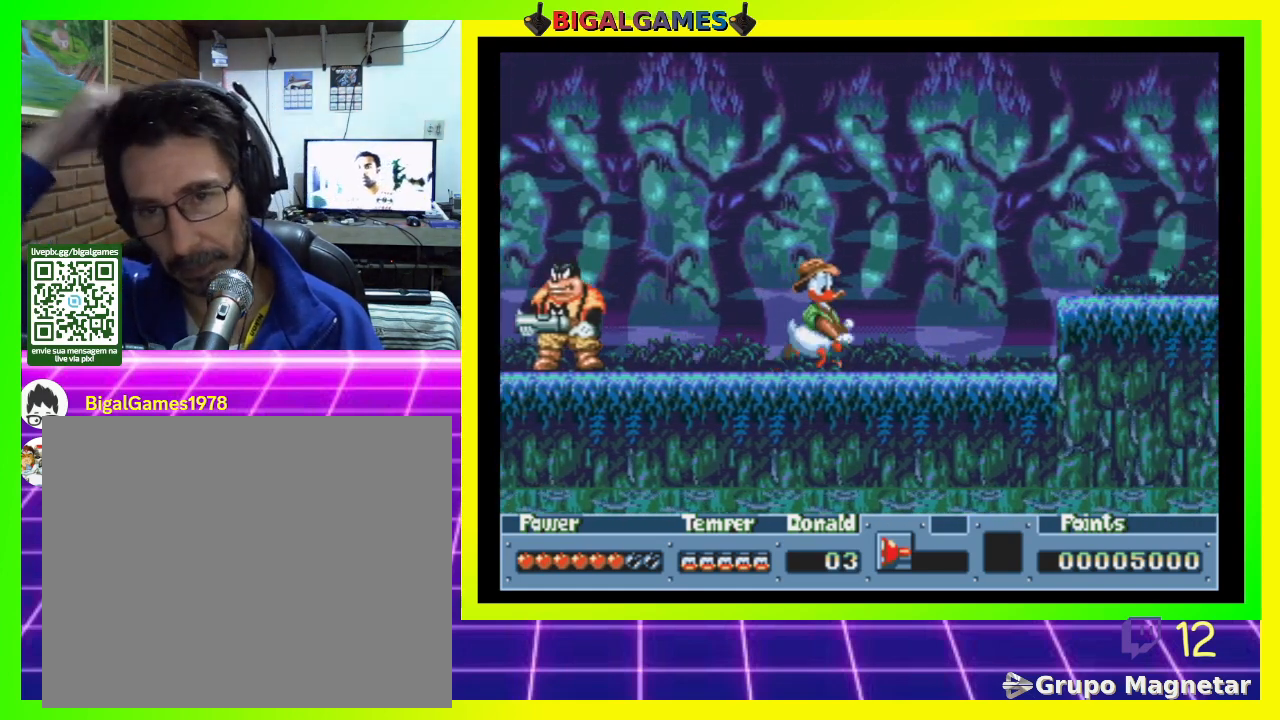
{"buttons": ["DPAD_RIGHT"], "right_stick": "center", "events": []}
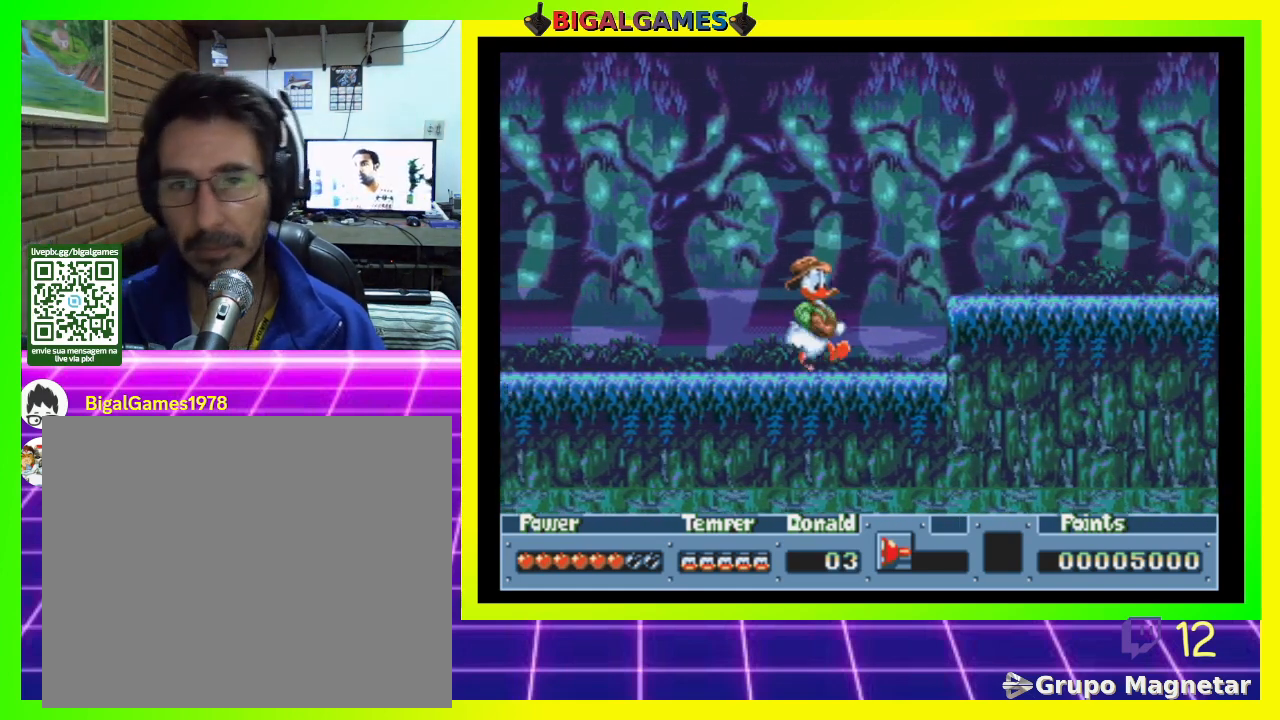
{"buttons": ["CIRCLE", "DPAD_RIGHT"], "right_stick": "center", "events": [[467, "CIRCLE", "down"]]}
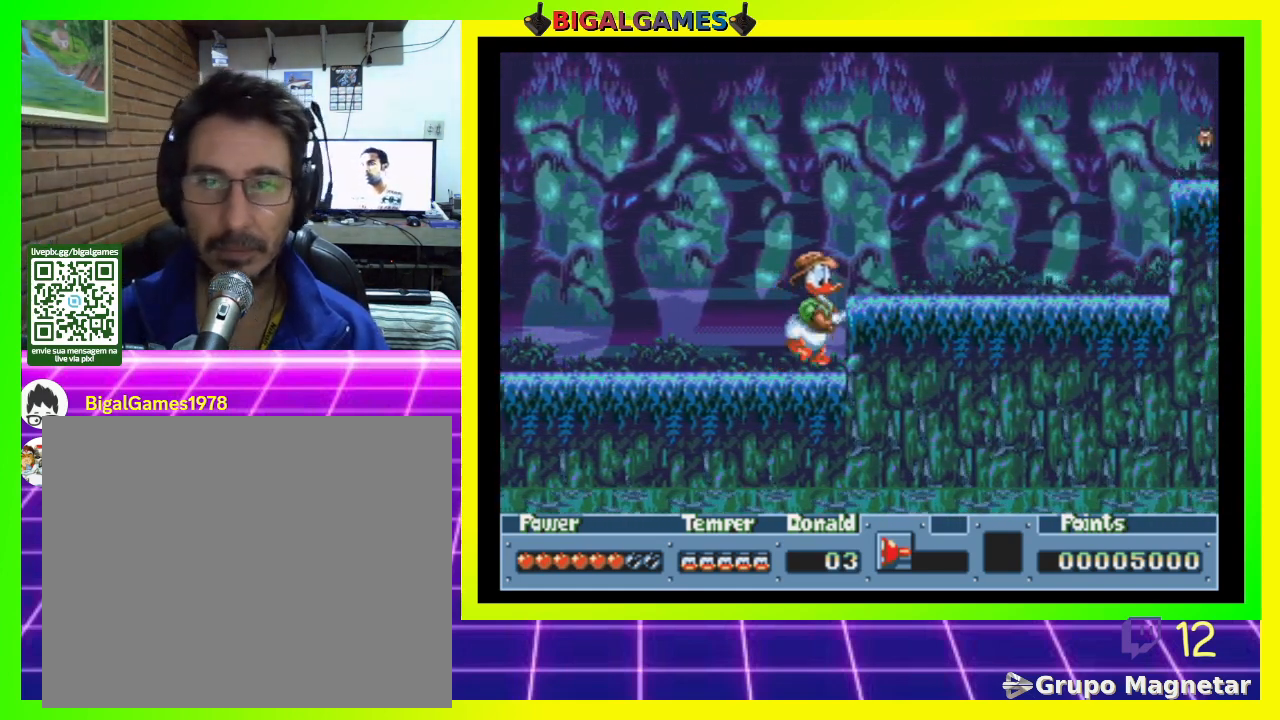
{"buttons": ["DPAD_RIGHT"], "right_stick": "center", "events": [[100, "CIRCLE", "up"], [200, "CROSS", "down"], [300, "CROSS", "up"]]}
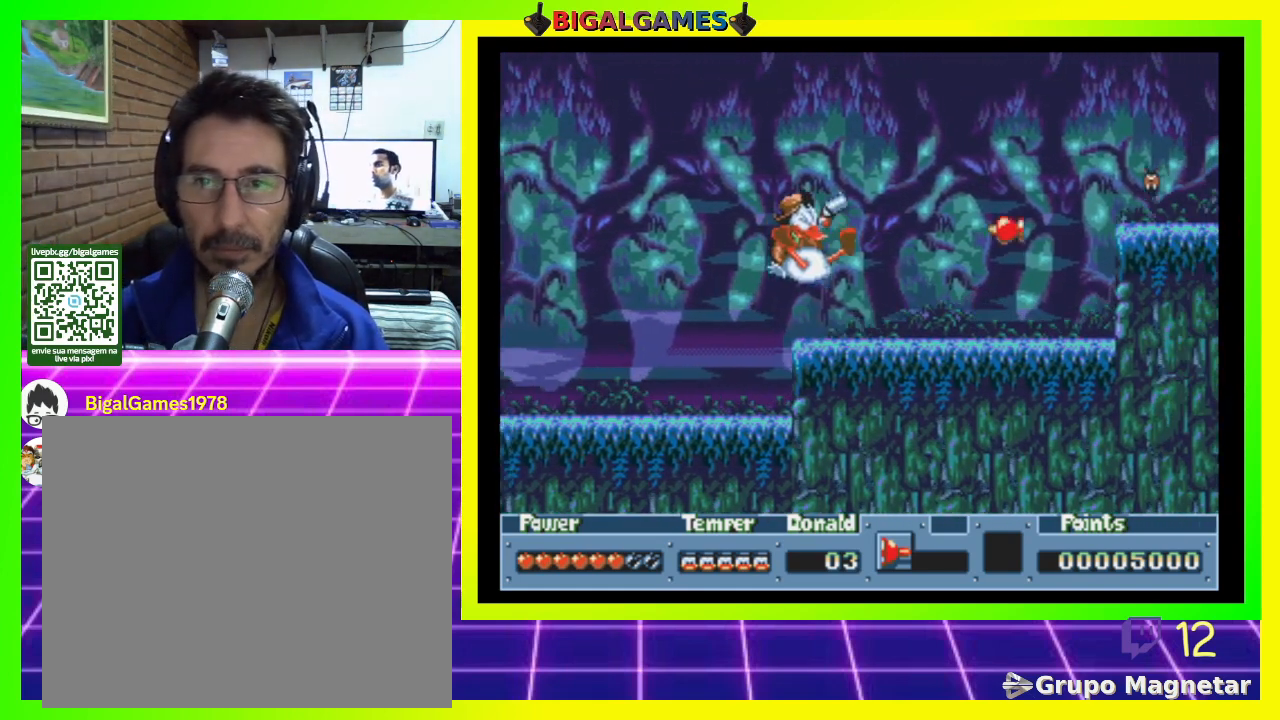
{"buttons": ["DPAD_RIGHT"], "right_stick": "center", "events": [[367, "CIRCLE", "down"], [467, "CIRCLE", "up"]]}
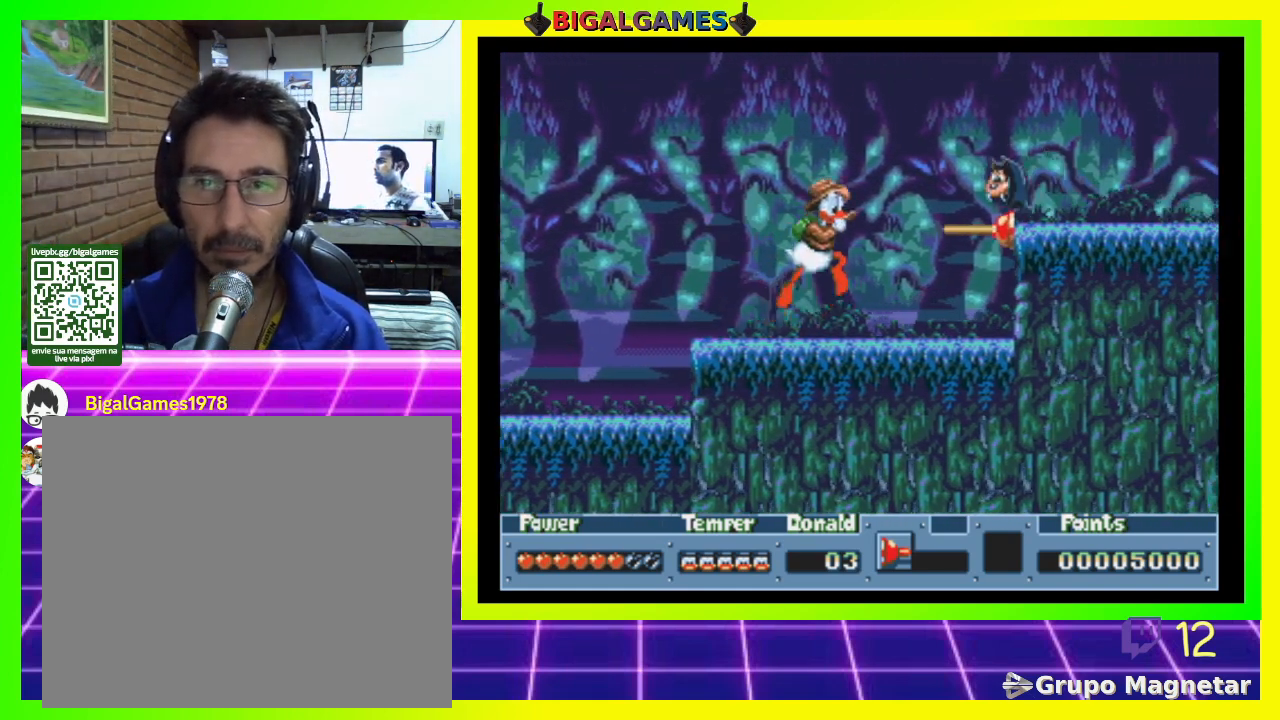
{"buttons": [], "right_stick": "center", "events": [[67, "CROSS", "down"], [67, "DPAD_RIGHT", "up"], [167, "CROSS", "up"], [200, "CROSS", "down"], [333, "CROSS", "up"]]}
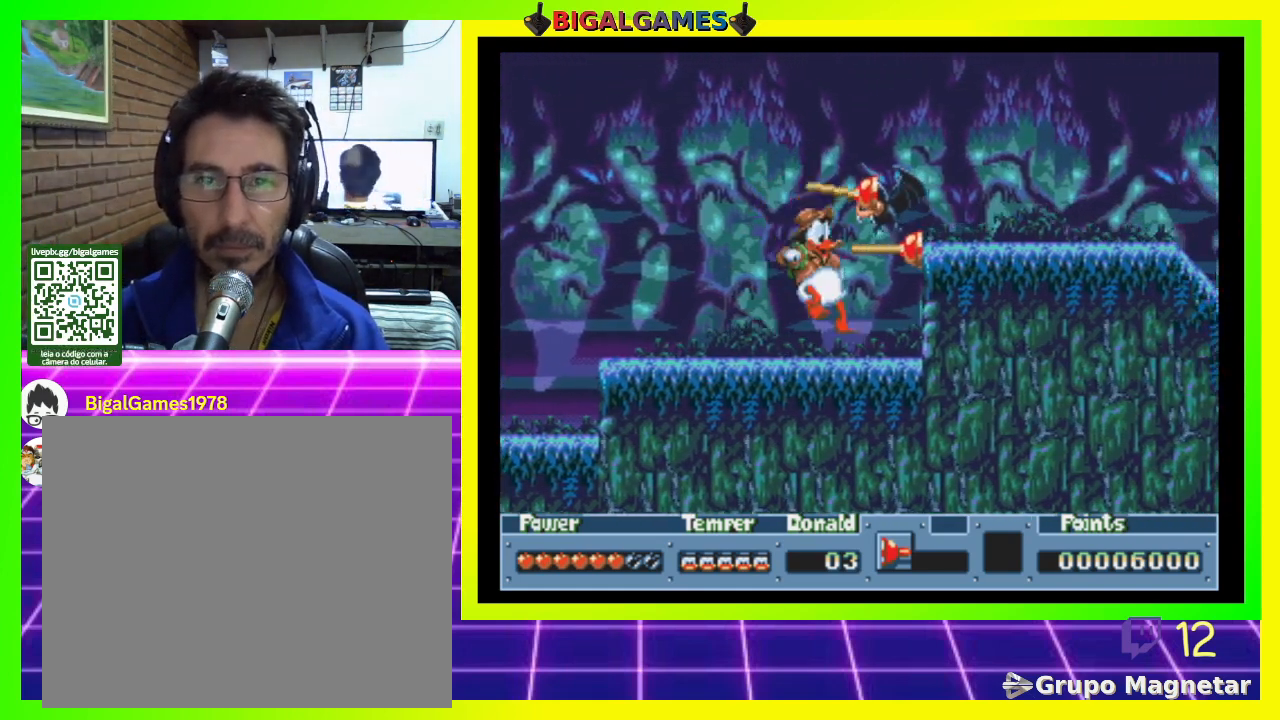
{"buttons": ["CIRCLE", "DPAD_RIGHT"], "right_stick": "center", "events": [[167, "DPAD_RIGHT", "down"], [267, "CIRCLE", "down"]]}
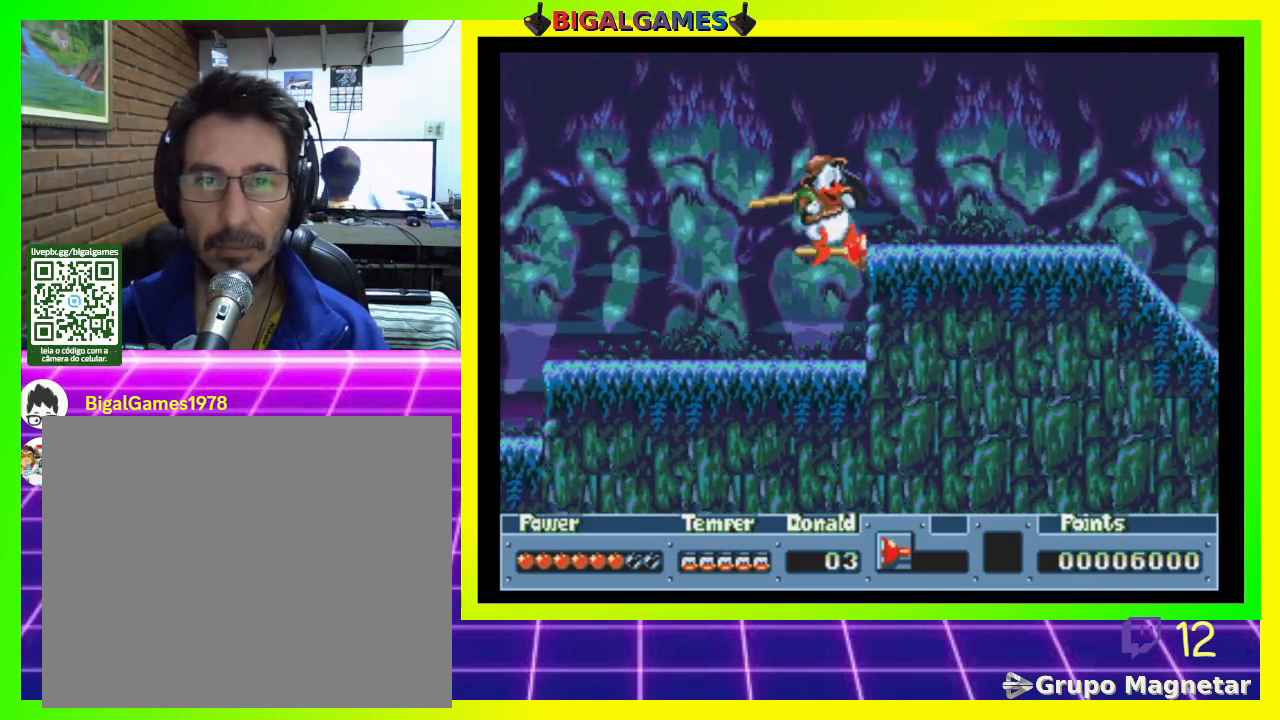
{"buttons": ["DPAD_RIGHT"], "right_stick": "center", "events": [[267, "CIRCLE", "up"]]}
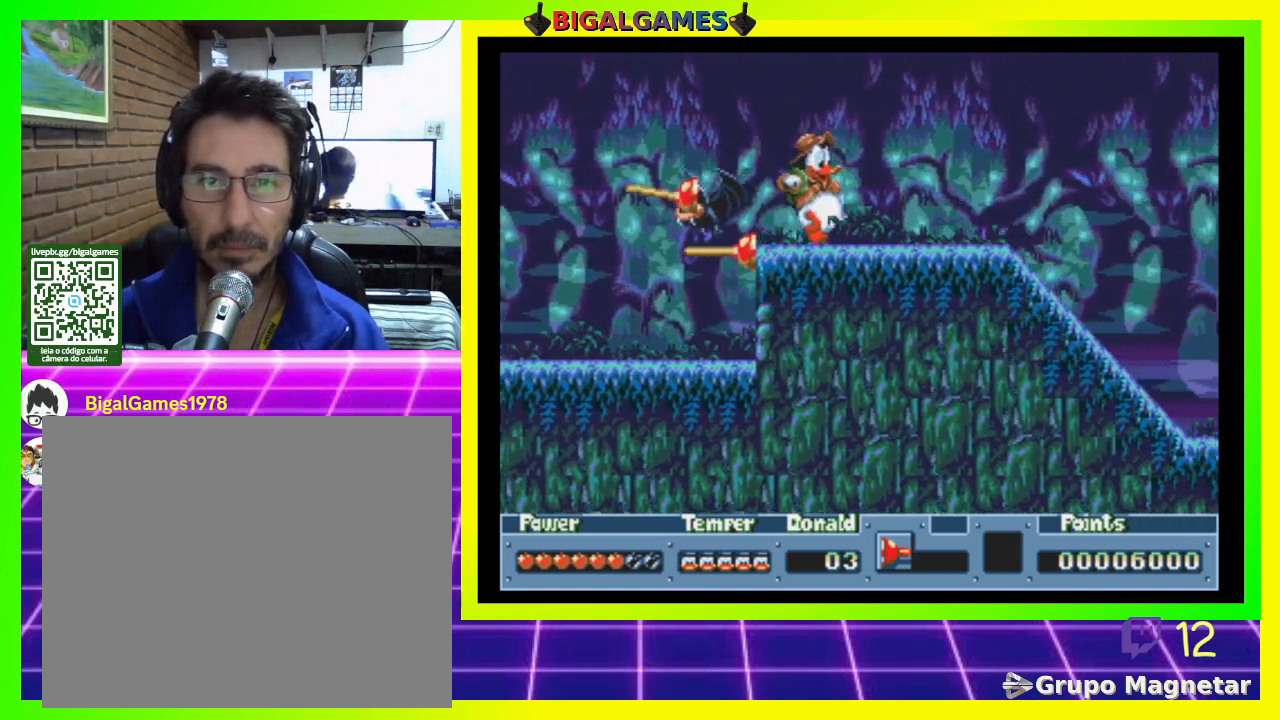
{"buttons": ["DPAD_RIGHT"], "right_stick": "center", "events": []}
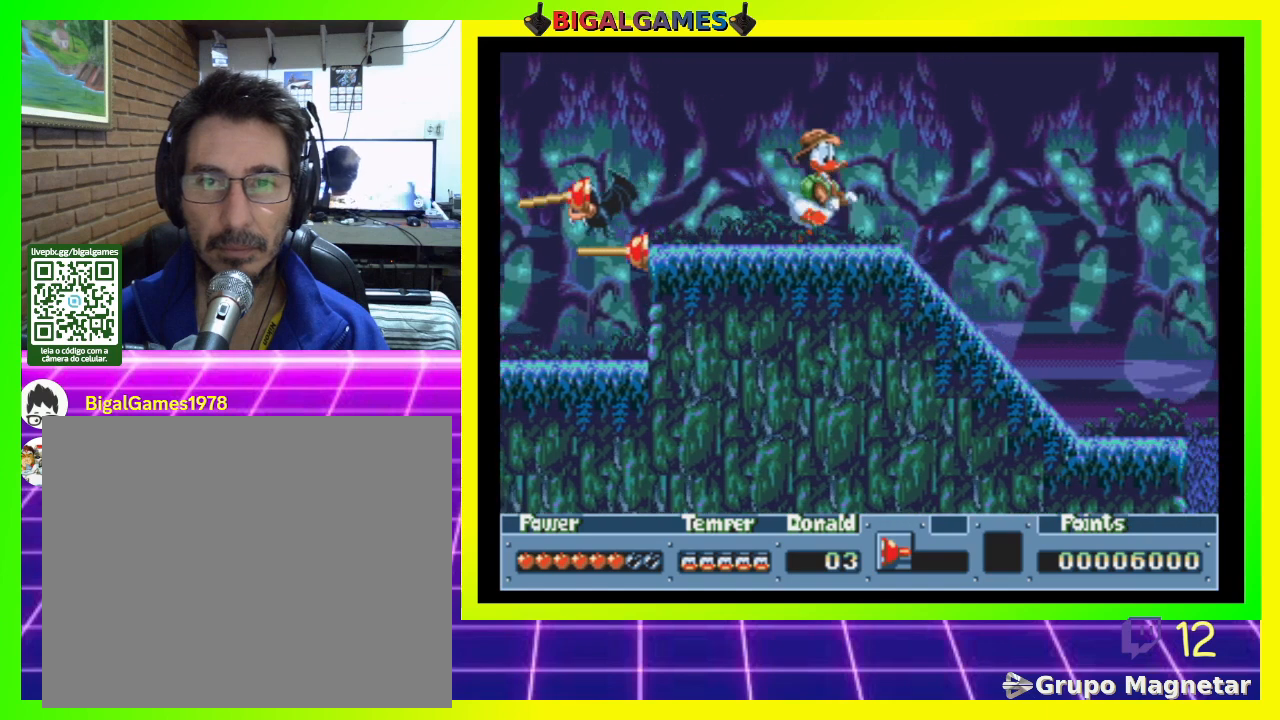
{"buttons": ["DPAD_RIGHT"], "right_stick": "center", "events": []}
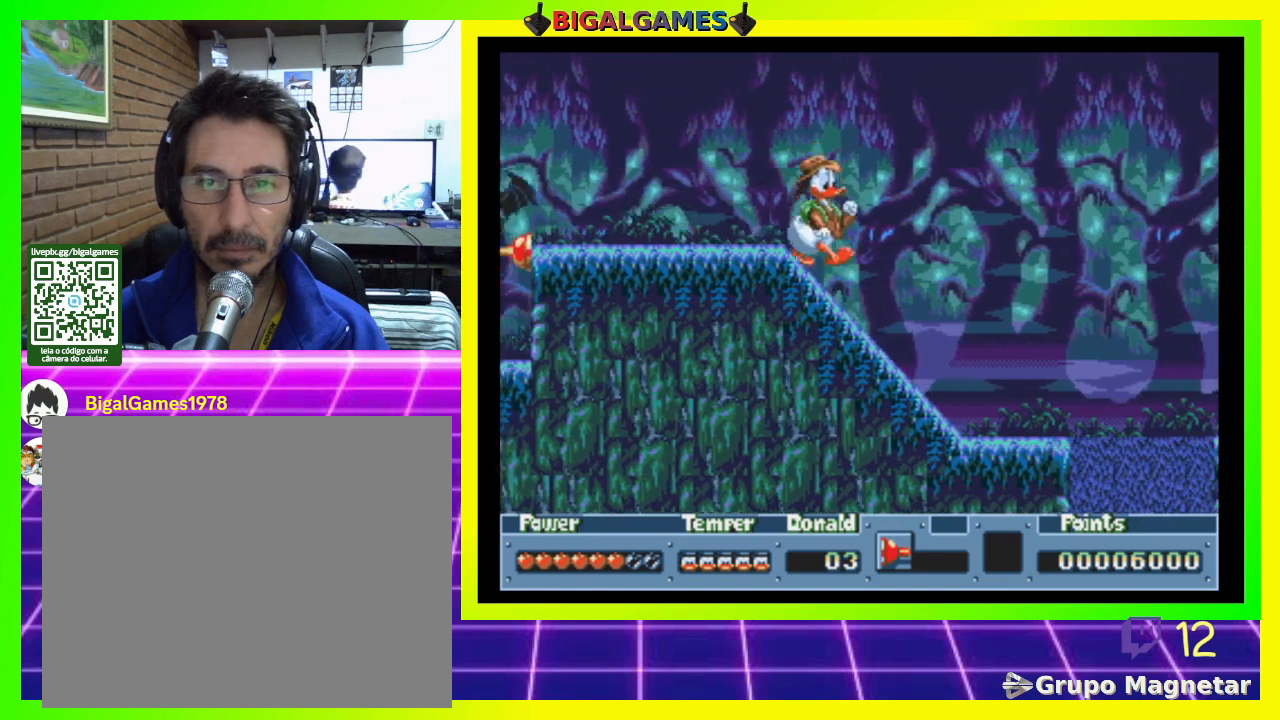
{"buttons": ["DPAD_RIGHT"], "right_stick": "center", "events": [[300, "CROSS", "down"], [433, "CROSS", "up"]]}
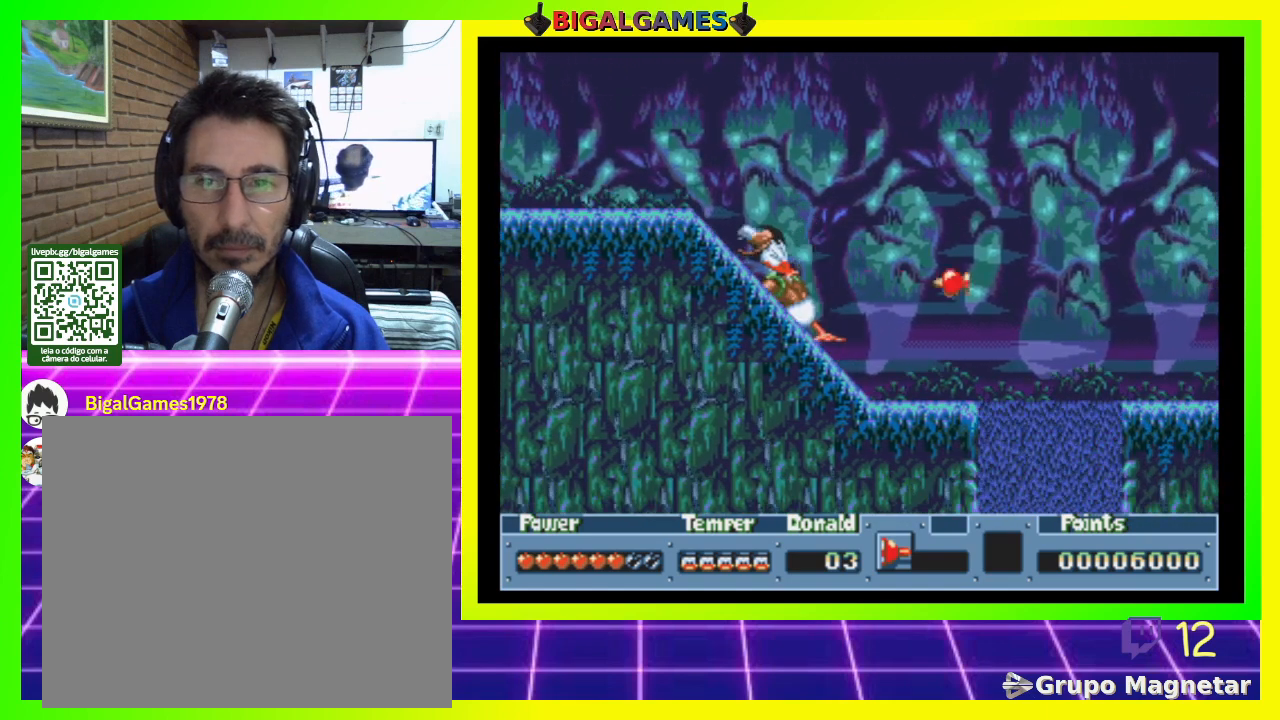
{"buttons": ["DPAD_RIGHT"], "right_stick": "center", "events": []}
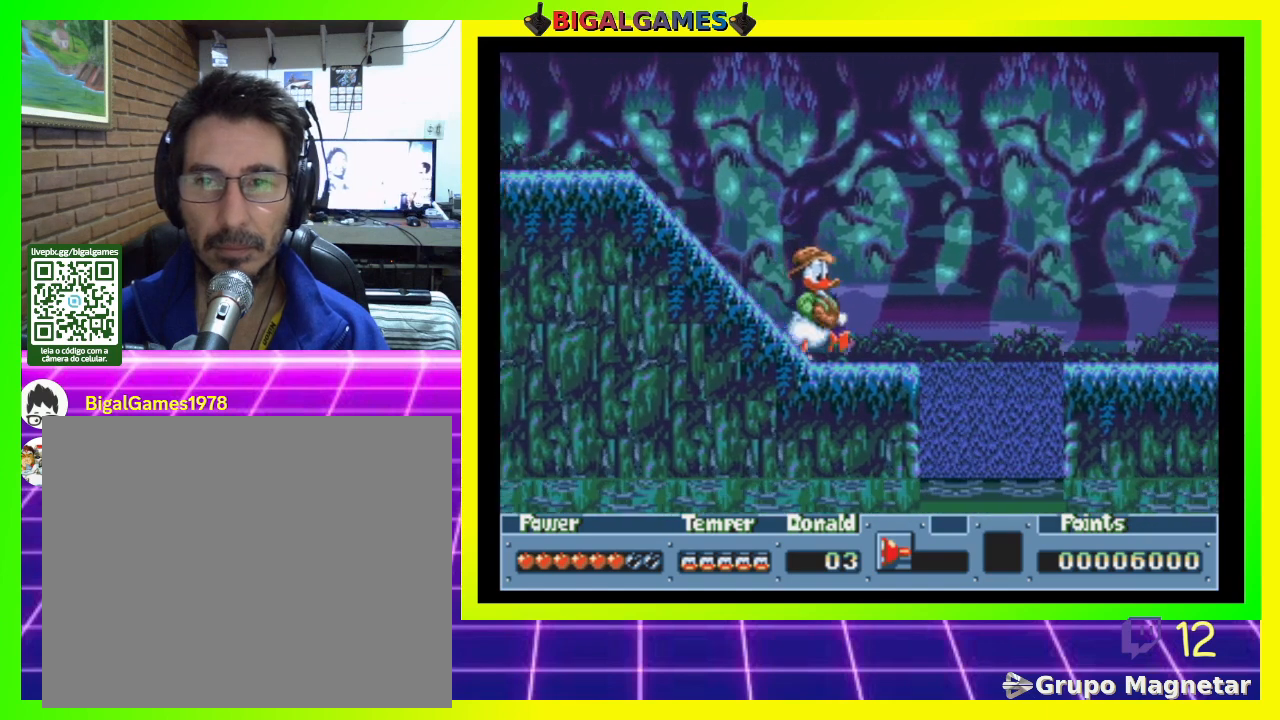
{"buttons": ["CIRCLE", "DPAD_RIGHT"], "right_stick": "center", "events": [[300, "CIRCLE", "down"]]}
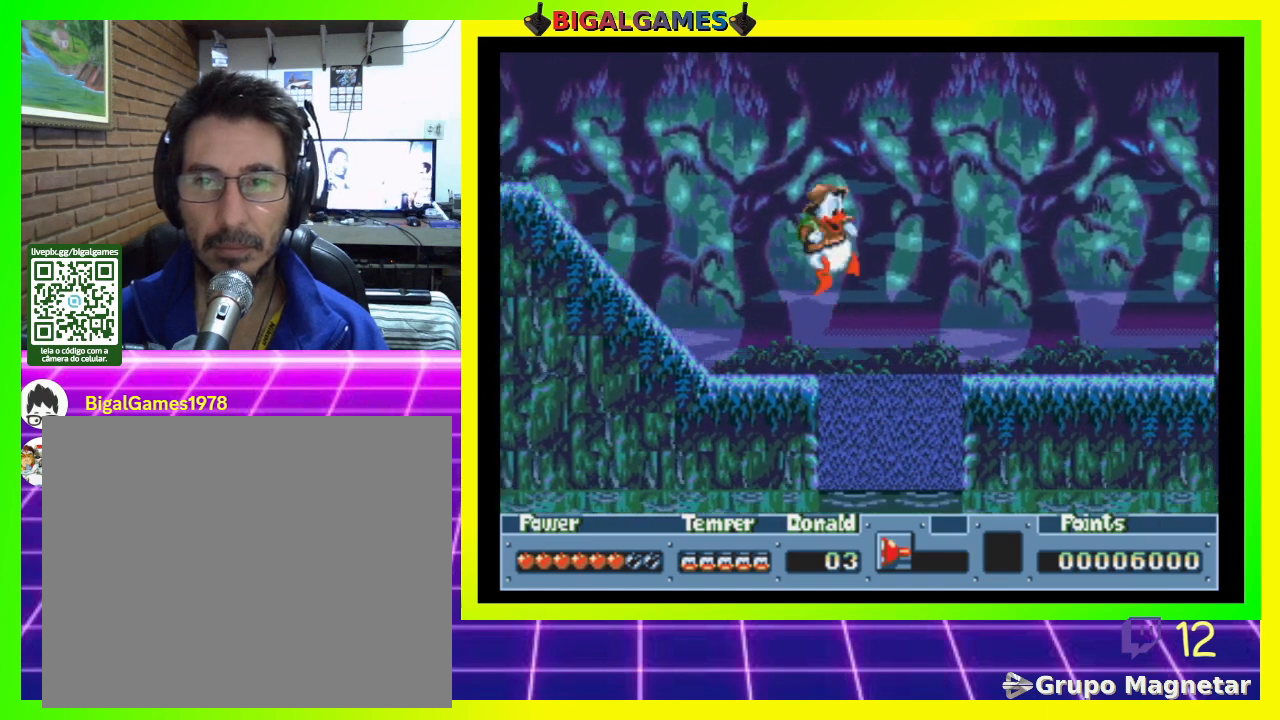
{"buttons": ["DPAD_RIGHT"], "right_stick": "center", "events": [[67, "CIRCLE", "up"], [67, "CROSS", "down"], [400, "CROSS", "up"]]}
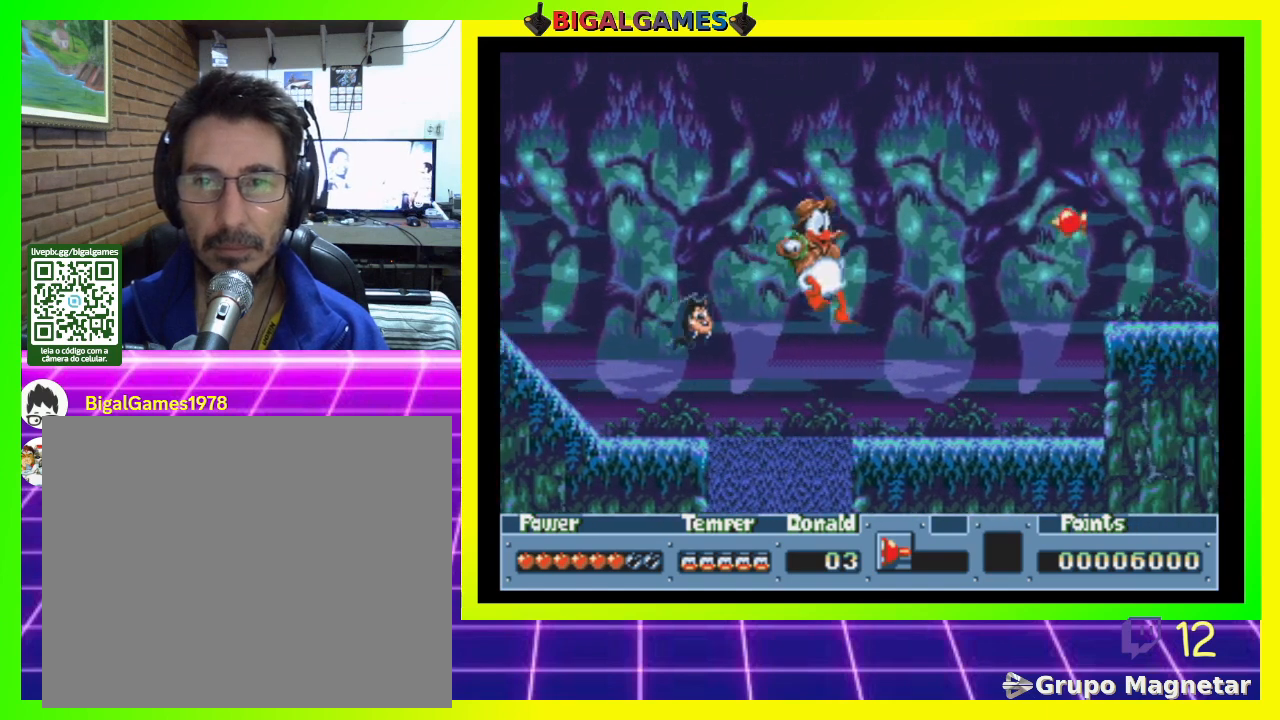
{"buttons": ["DPAD_RIGHT"], "right_stick": "center", "events": []}
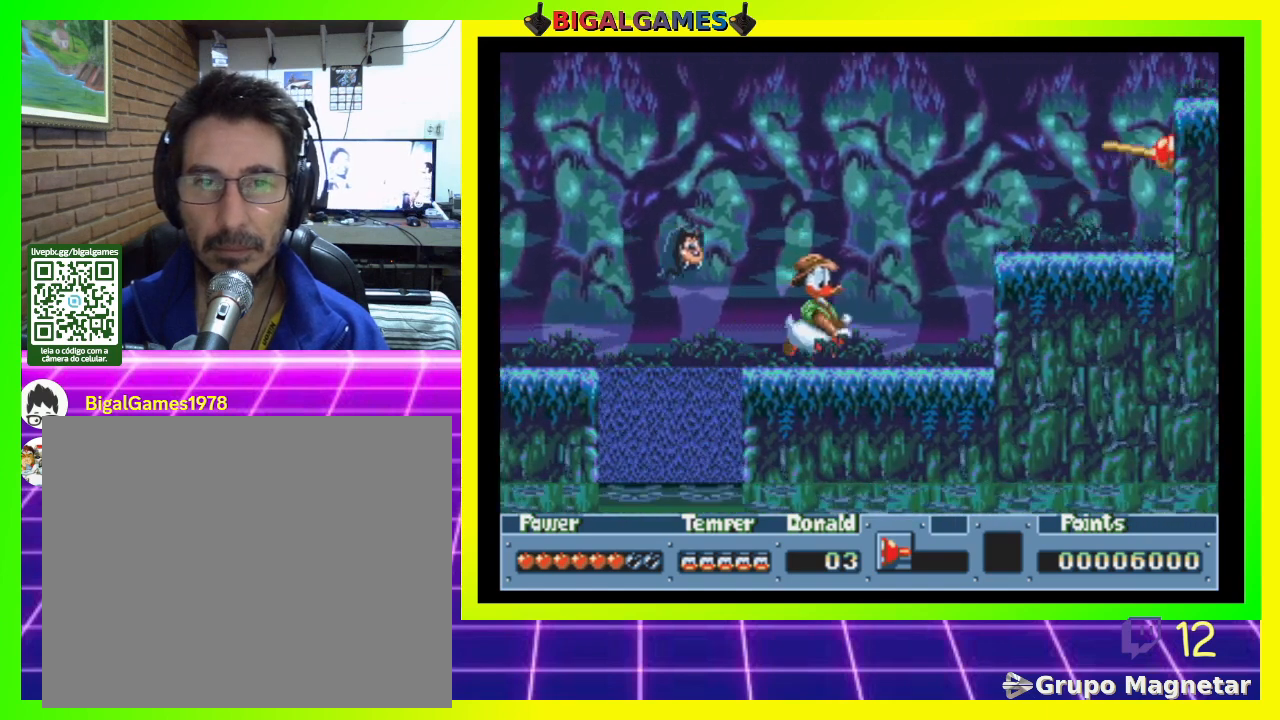
{"buttons": ["DPAD_DOWN"], "right_stick": "center", "events": [[333, "DPAD_RIGHT", "up"], [367, "DPAD_DOWN", "down"]]}
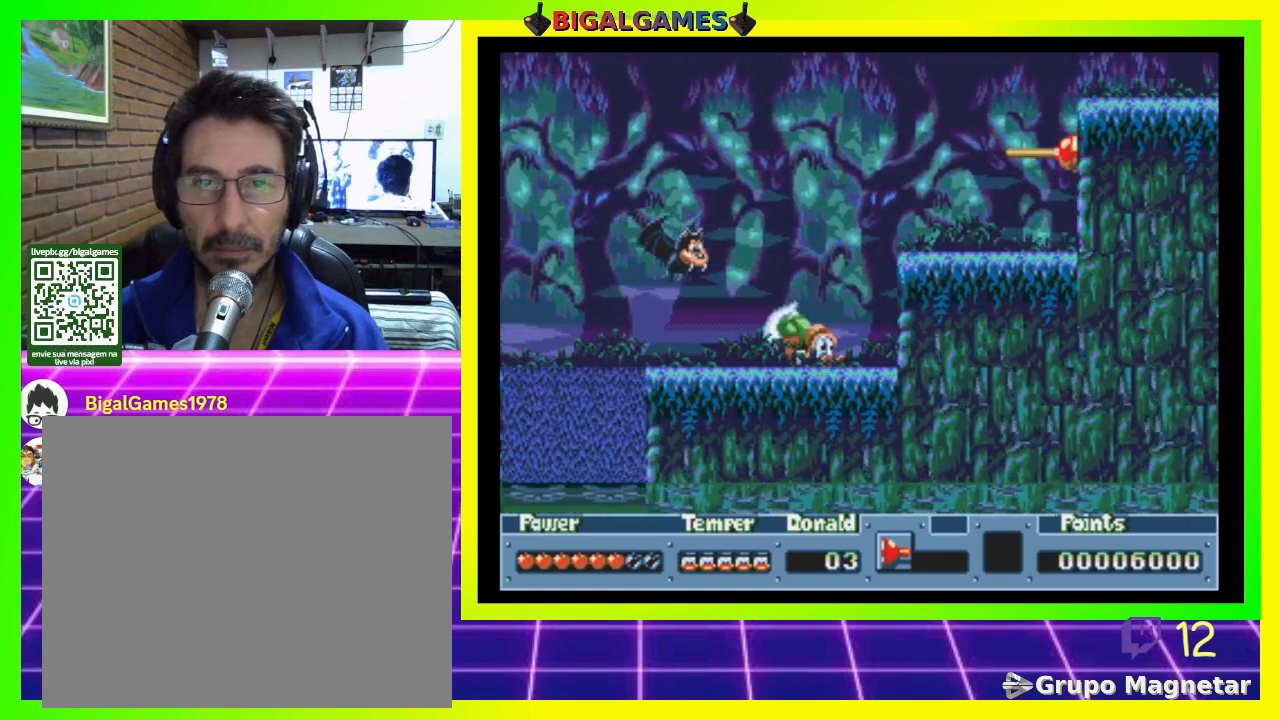
{"buttons": ["DPAD_DOWN"], "right_stick": "center", "events": []}
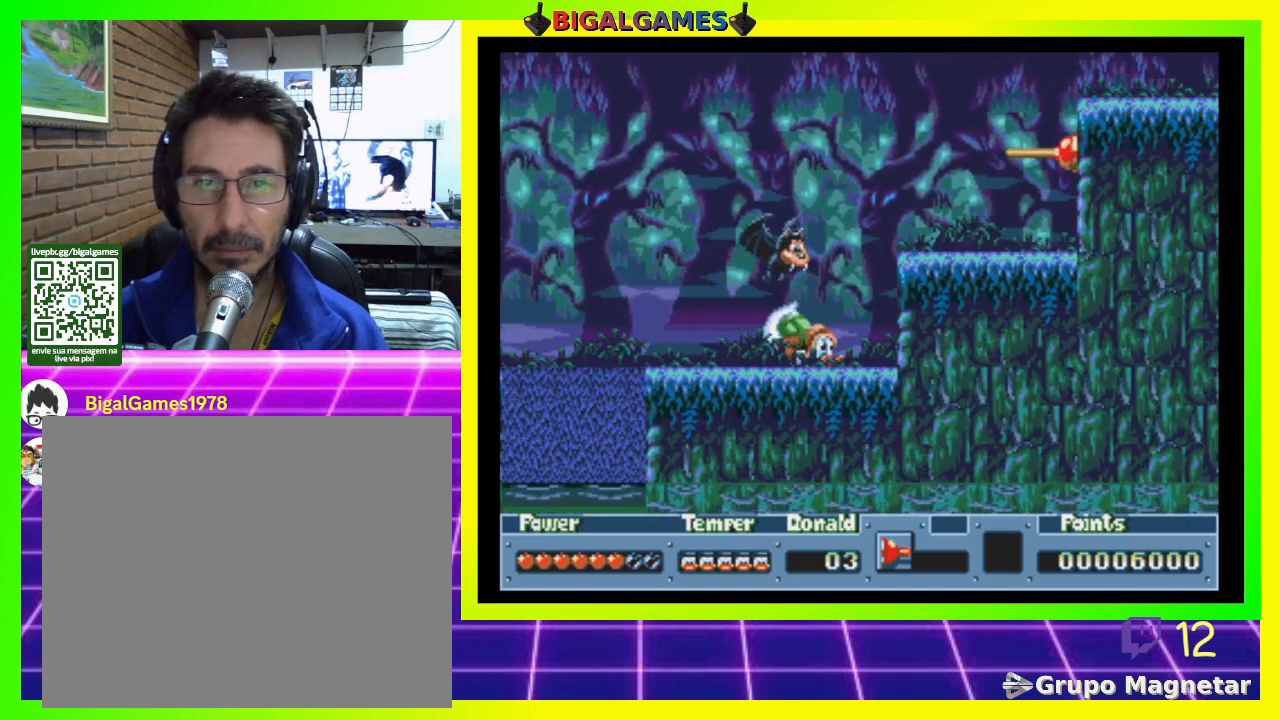
{"buttons": ["CIRCLE"], "right_stick": "center", "events": [[400, "DPAD_DOWN", "up"], [467, "CIRCLE", "down"]]}
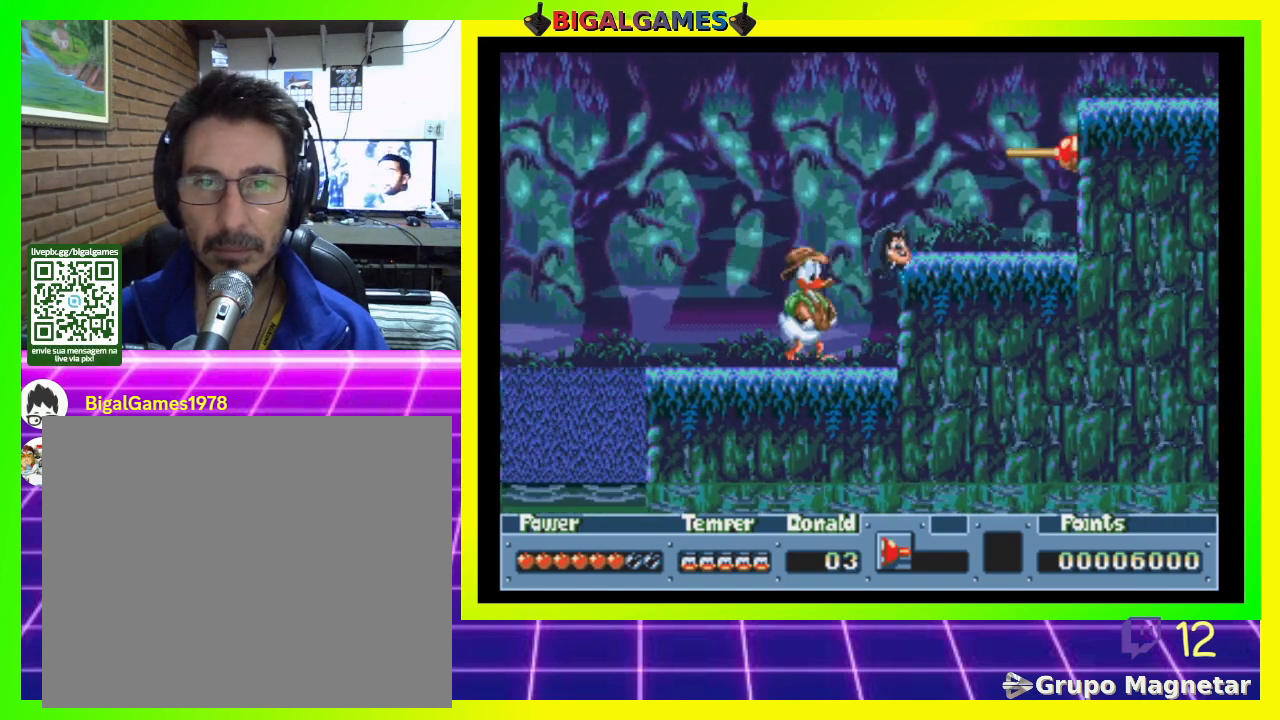
{"buttons": [], "right_stick": "center", "events": [[67, "CIRCLE", "up"], [133, "CROSS", "down"], [267, "CROSS", "up"]]}
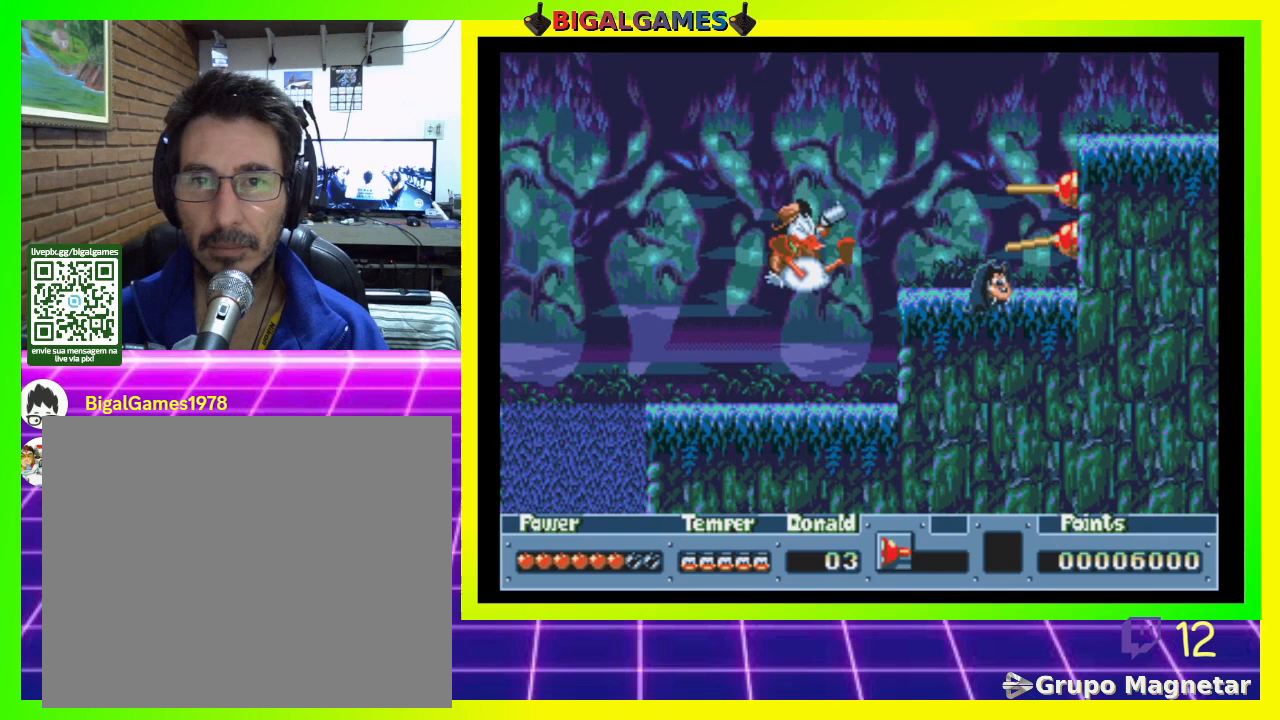
{"buttons": ["DPAD_RIGHT"], "right_stick": "center", "events": [[100, "DPAD_RIGHT", "down"], [267, "CIRCLE", "down"], [433, "CIRCLE", "up"]]}
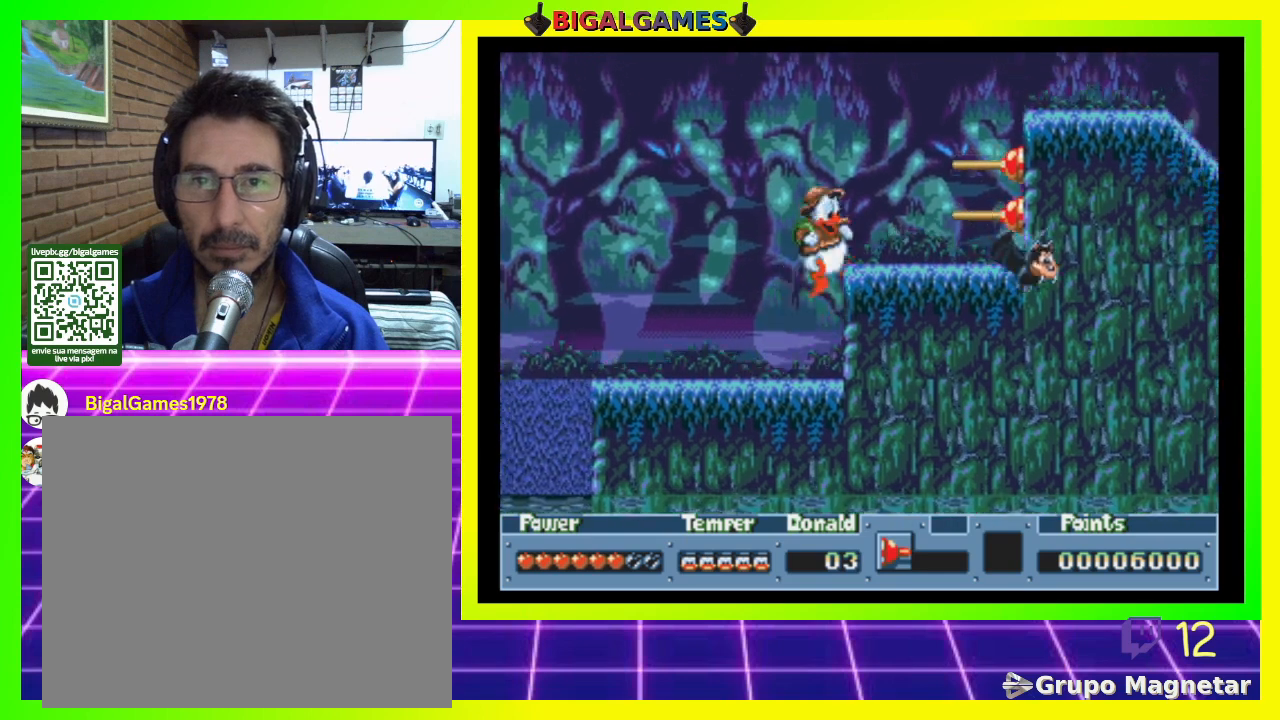
{"buttons": ["DPAD_RIGHT"], "right_stick": "center", "events": [[100, "CROSS", "down"], [200, "CROSS", "up"]]}